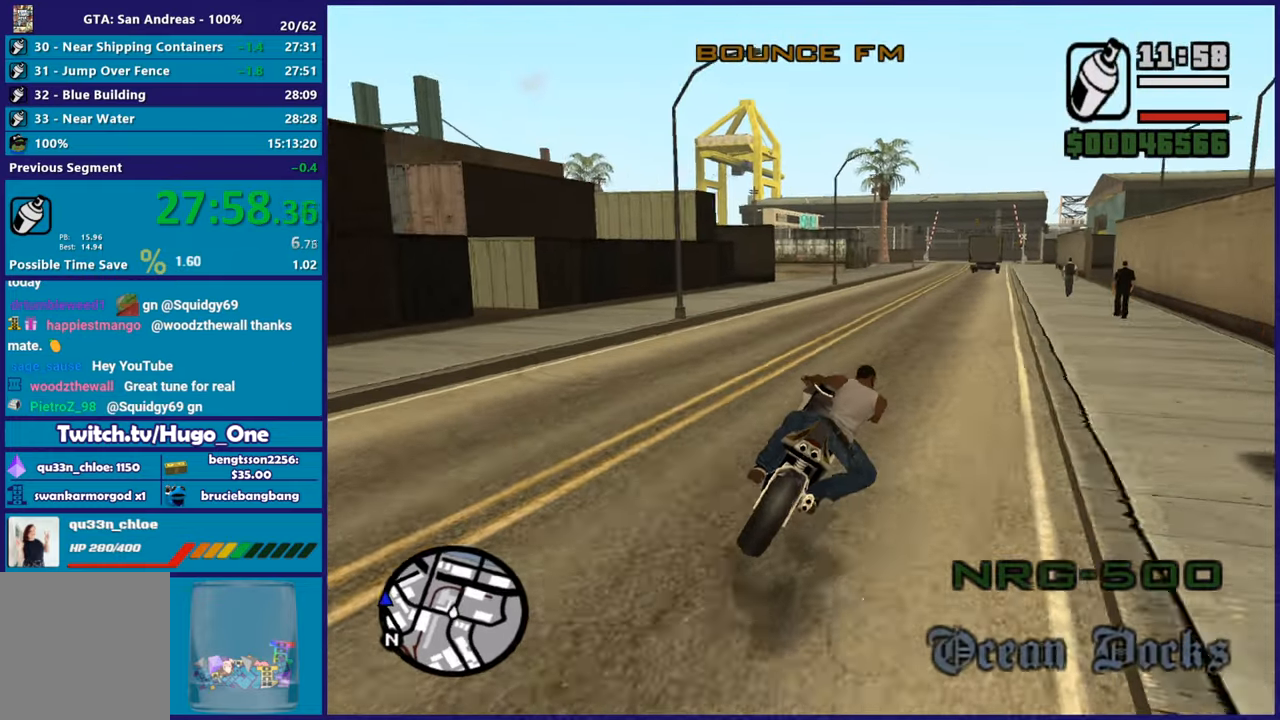
Gameplay with a controller (Xbox layout); each line is a JSON object with the inputs held at the frame after it. "events" lists button and stick changes between this image and that frame as [ms after this image, input, new state], when the widget could be followed in between.
{"buttons": ["R2"], "left_stick": "center", "right_stick": "center", "events": [[100, "right_stick", "center"], [284, "left_stick", "right"], [284, "right_stick", "down"], [334, "left_stick", "up"], [434, "right_stick", "center"], [467, "left_stick", "center"]]}
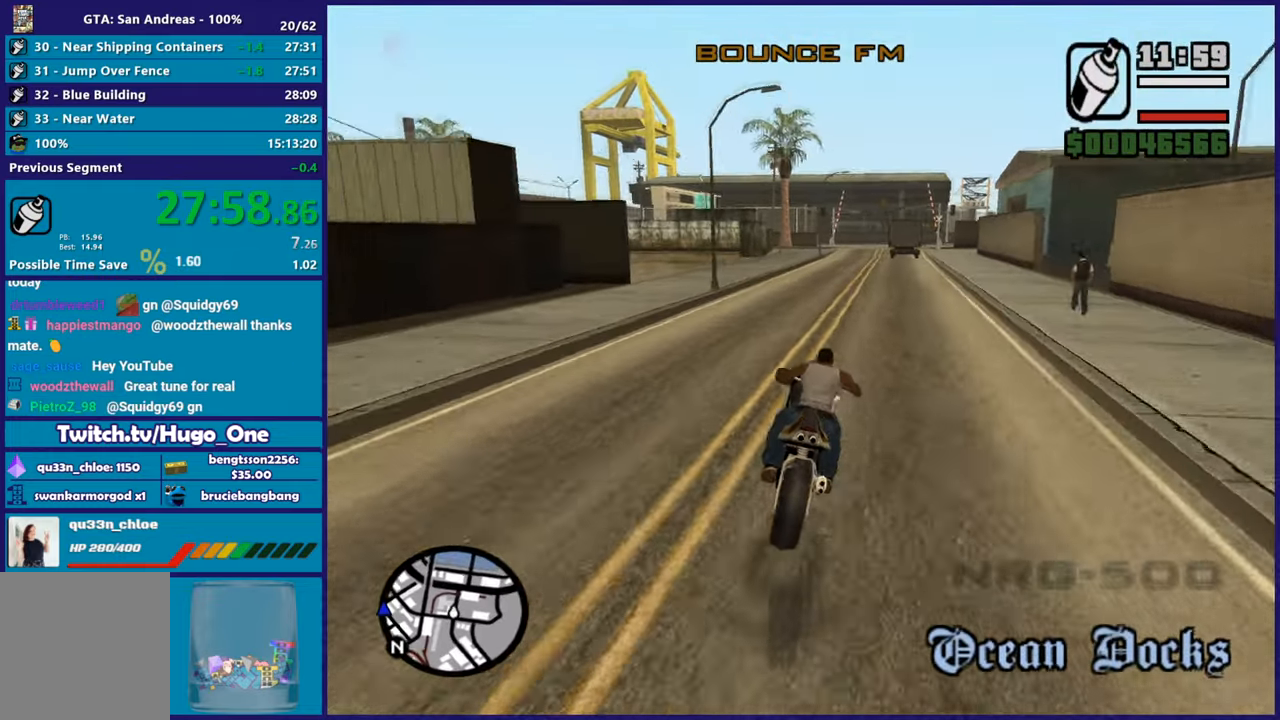
{"buttons": ["R2"], "left_stick": "up-left", "right_stick": "down-left", "events": [[33, "left_stick", "up"], [133, "right_stick", "down-left"], [183, "left_stick", "right"], [417, "left_stick", "up-left"]]}
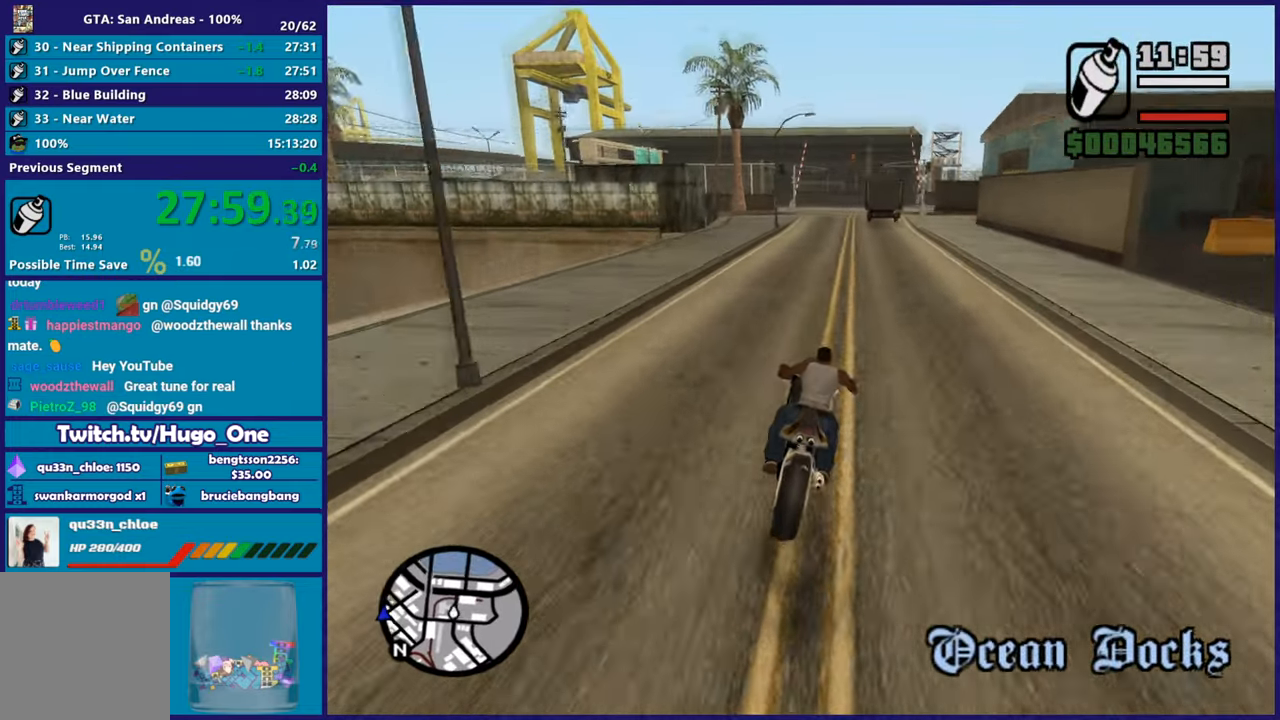
{"buttons": ["R2"], "left_stick": "up-left", "right_stick": "down", "events": [[67, "left_stick", "up-right"], [67, "right_stick", "down"], [251, "left_stick", "up-left"], [267, "right_stick", "center"], [334, "right_stick", "down"], [351, "left_stick", "right"], [434, "left_stick", "up-left"]]}
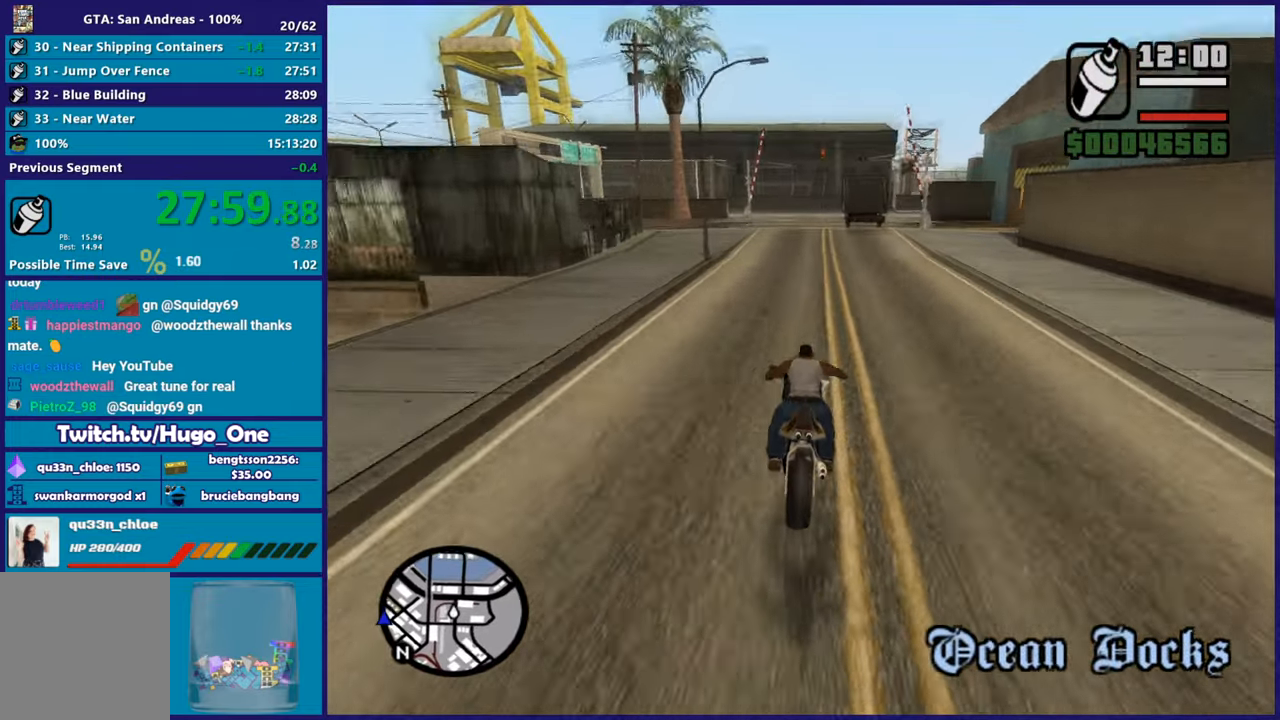
{"buttons": ["L2"], "left_stick": "up", "right_stick": "down", "events": [[150, "left_stick", "up"], [200, "left_stick", "up-left"], [317, "left_stick", "up-right"], [384, "R2", "up"], [417, "left_stick", "up"], [450, "L2", "down"]]}
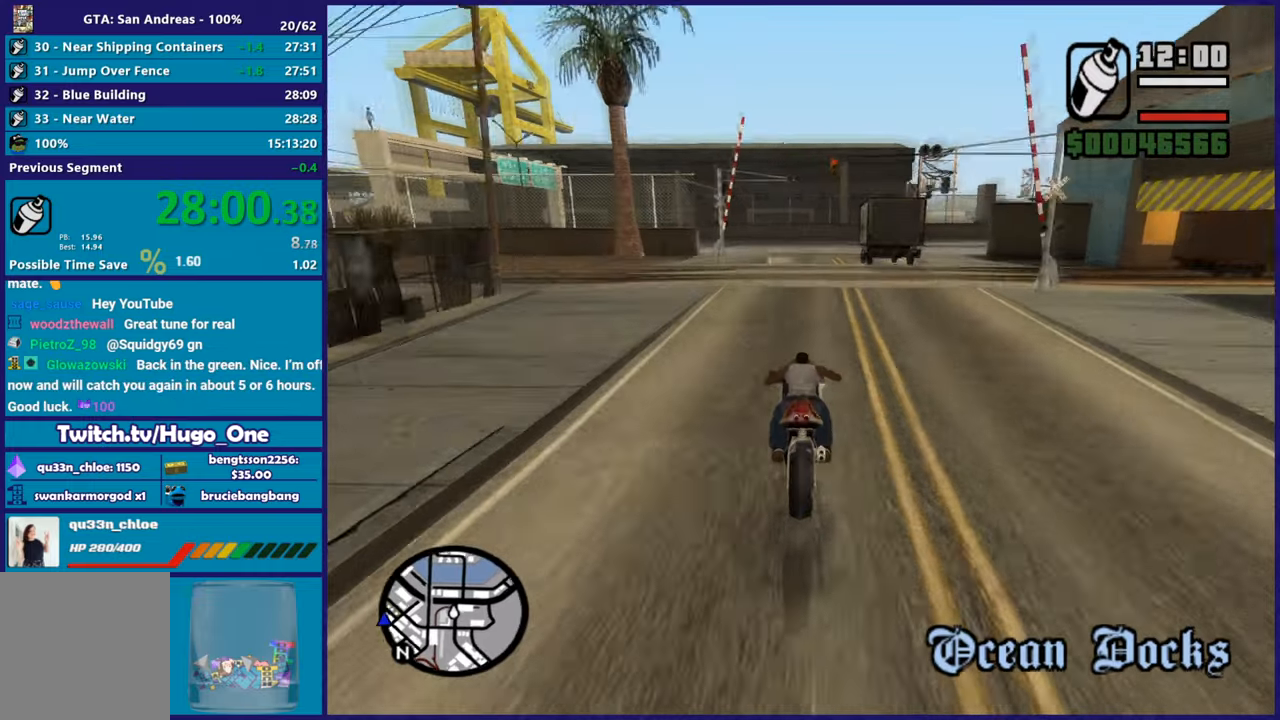
{"buttons": ["L2"], "left_stick": "left", "right_stick": "down", "events": [[84, "left_stick", "right"], [117, "L2", "up"], [201, "left_stick", "down-left"], [234, "L2", "down"], [317, "left_stick", "right"], [351, "L2", "up"], [484, "L2", "down"], [484, "left_stick", "left"]]}
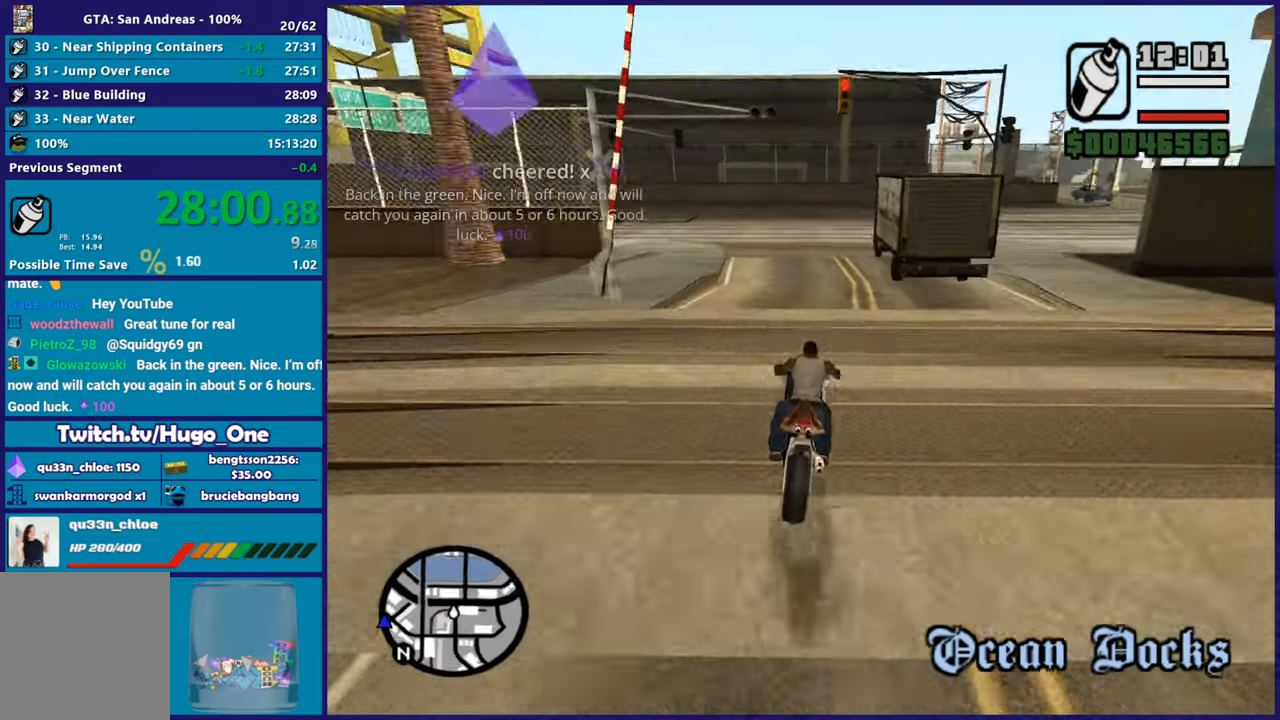
{"buttons": [], "left_stick": "down", "right_stick": "down-right", "events": [[50, "right_stick", "down-right"], [167, "left_stick", "down"], [217, "left_stick", "right"], [333, "left_stick", "left"], [450, "L2", "up"], [450, "left_stick", "down"]]}
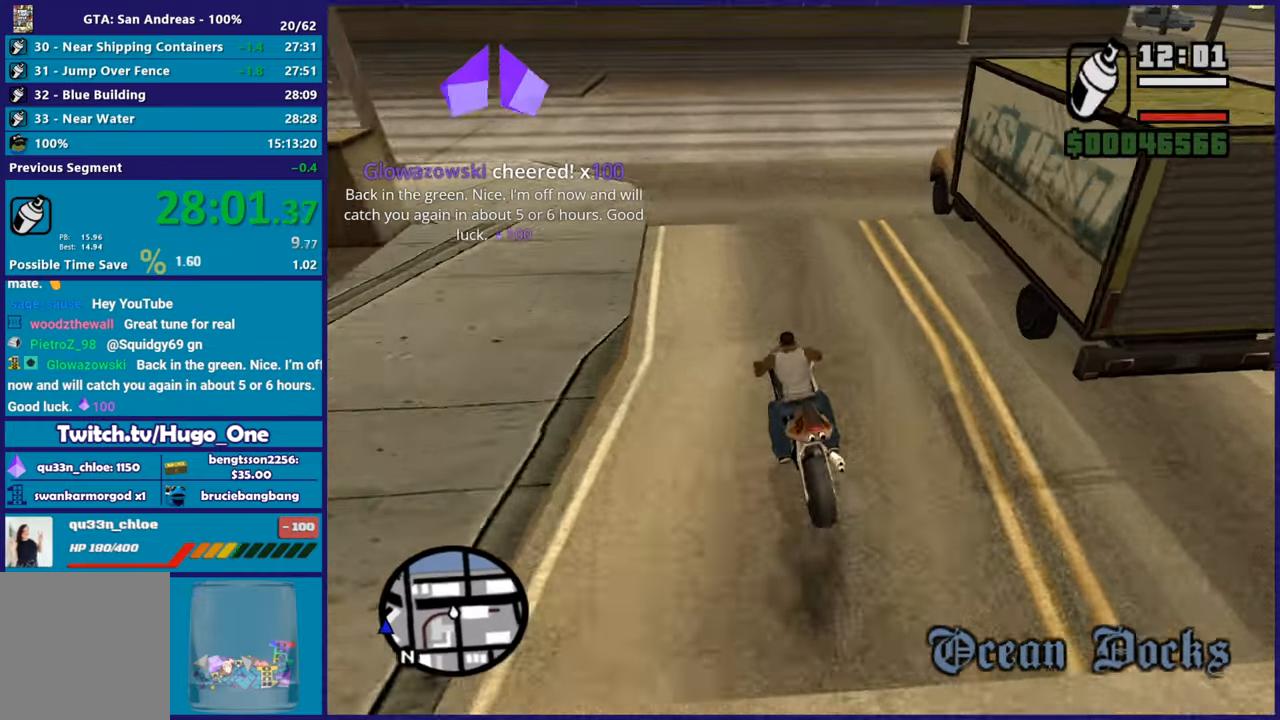
{"buttons": [], "left_stick": "right", "right_stick": "down-right", "events": [[17, "R2", "down"], [34, "left_stick", "right"], [234, "R2", "up"], [284, "L2", "down"], [451, "L2", "up"]]}
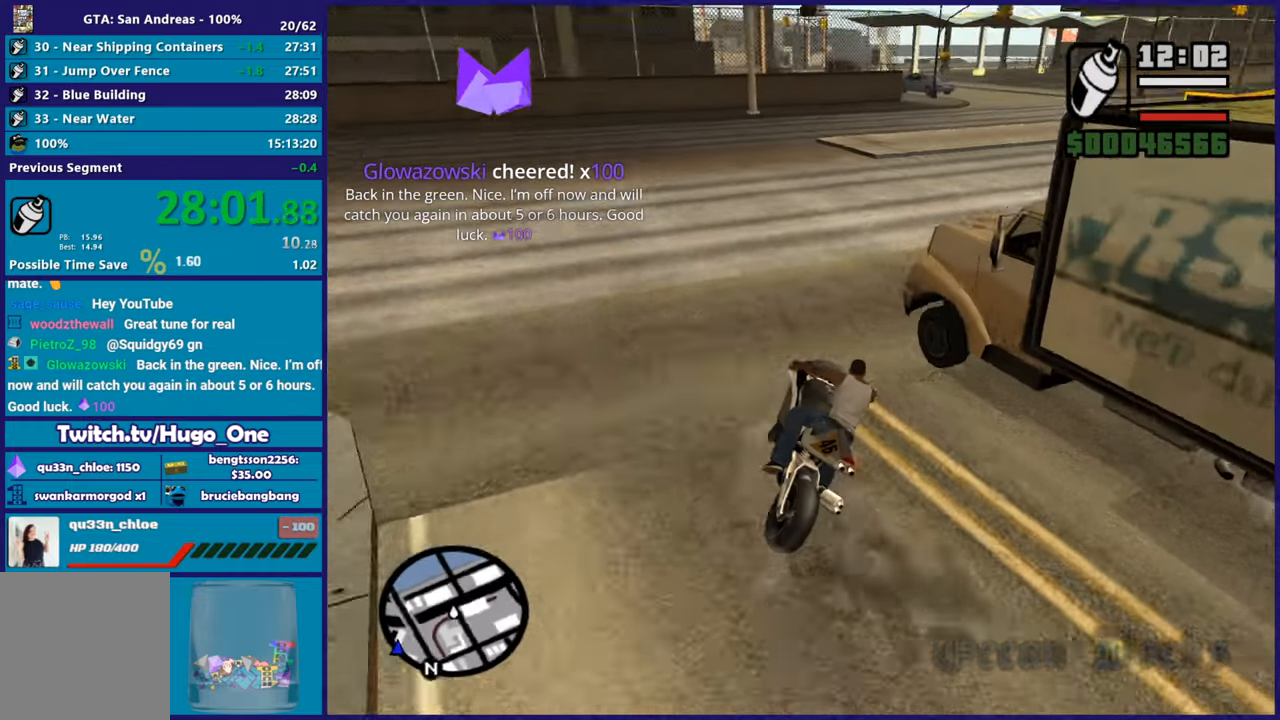
{"buttons": ["R2"], "left_stick": "down-right", "right_stick": "down-right", "events": [[217, "left_stick", "center"], [267, "R2", "down"], [333, "left_stick", "down-right"]]}
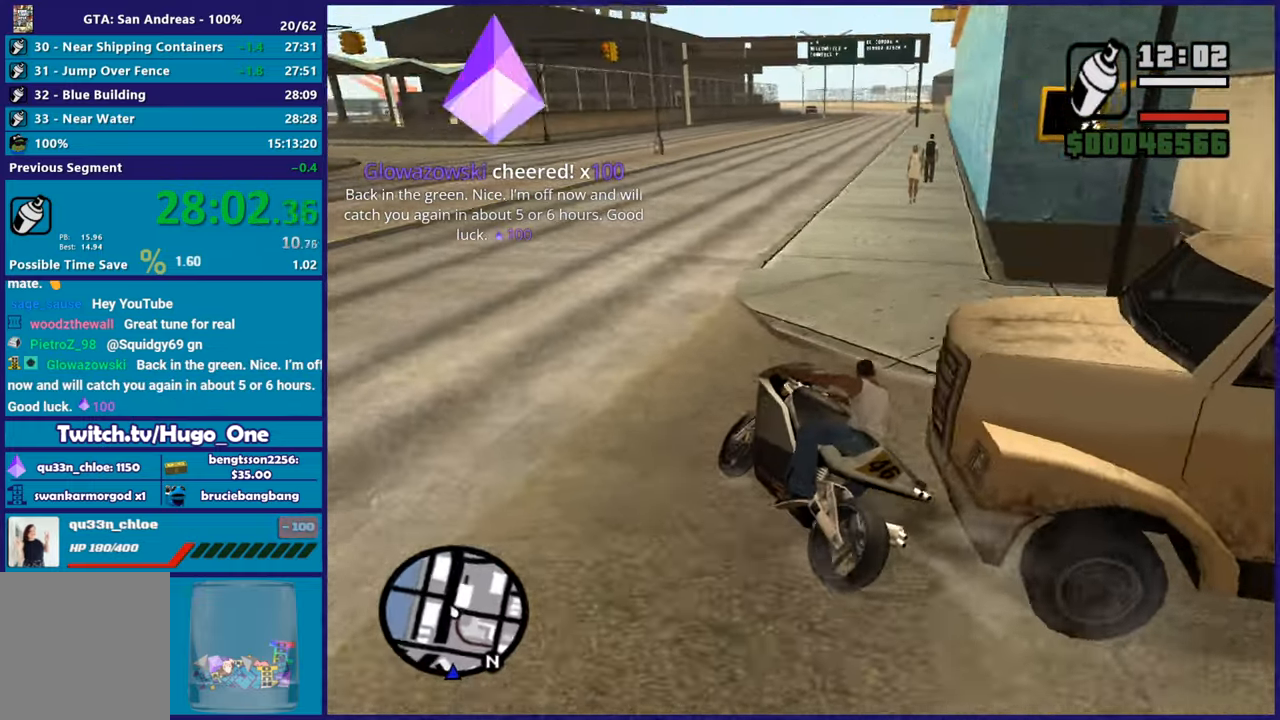
{"buttons": ["R2"], "left_stick": "left", "right_stick": "down-right", "events": [[34, "R2", "up"], [167, "R2", "down"], [434, "left_stick", "center"], [484, "left_stick", "left"]]}
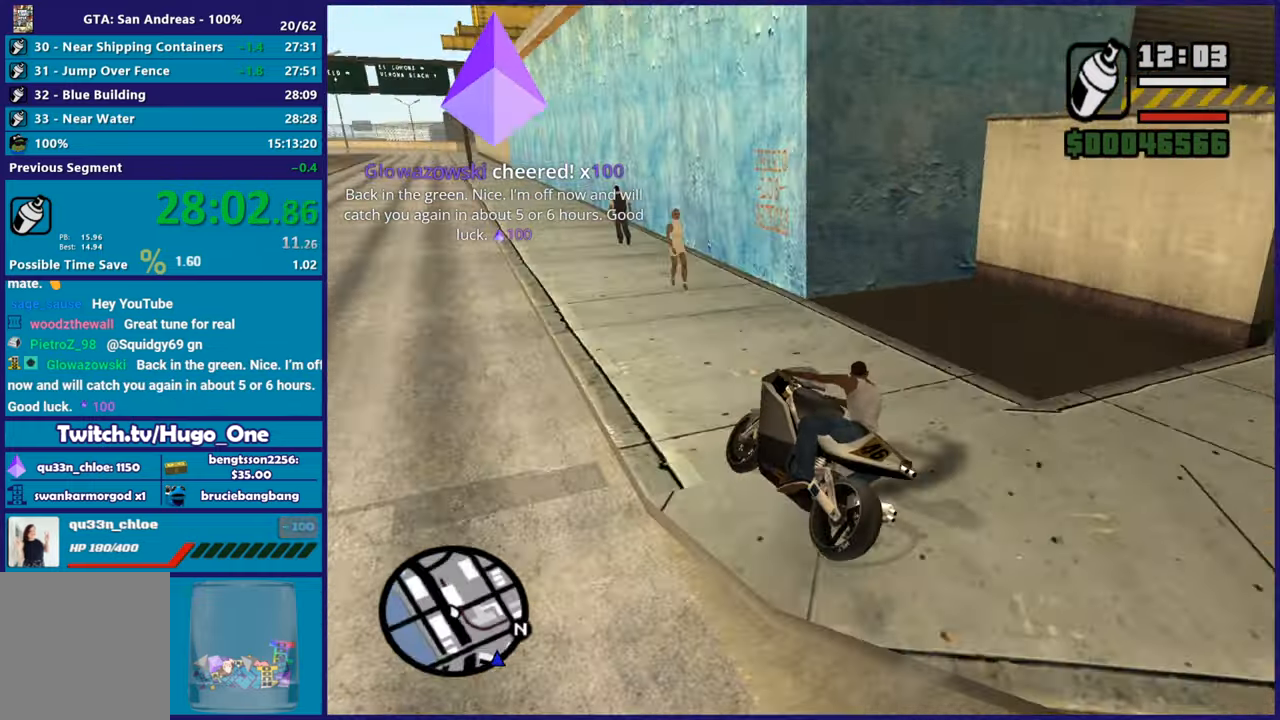
{"buttons": ["L2"], "left_stick": "center", "right_stick": "right", "events": [[167, "left_stick", "right"], [200, "R2", "up"], [350, "L3", "down"], [400, "right_stick", "right"], [434, "L2", "down"], [467, "left_stick", "center"], [484, "L3", "up"]]}
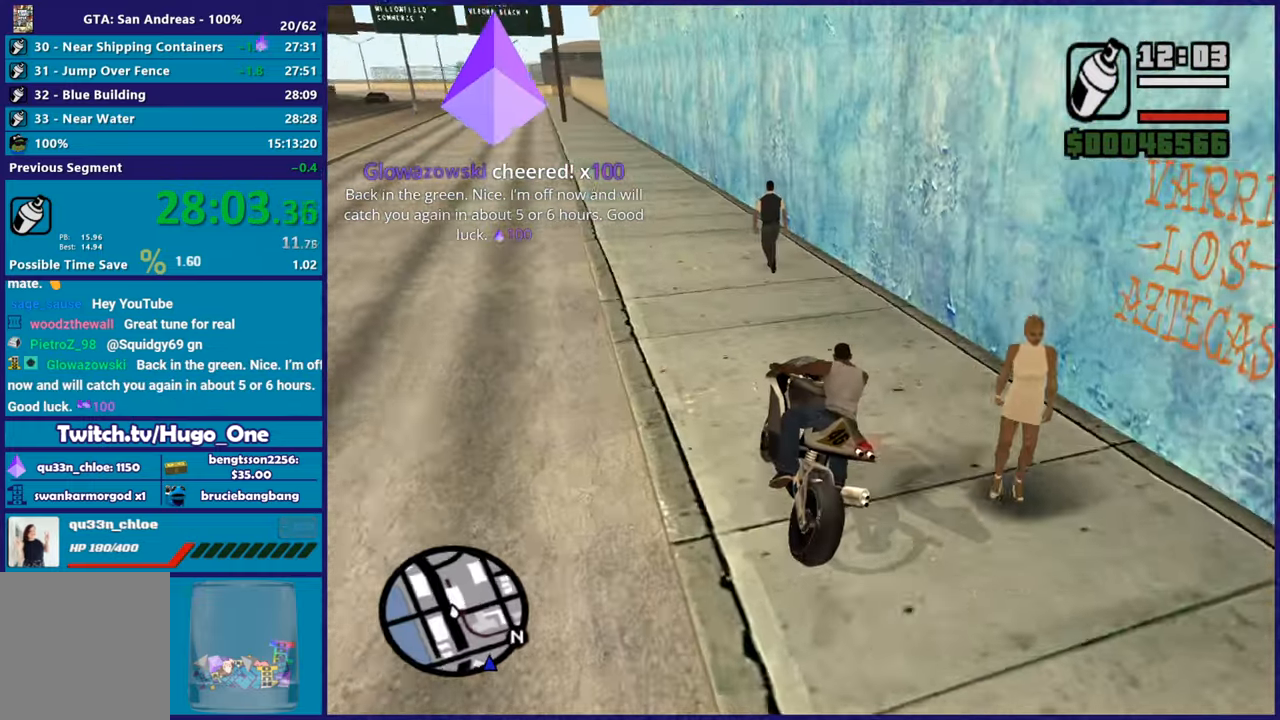
{"buttons": ["L2"], "left_stick": "center", "right_stick": "center", "events": [[50, "left_stick", "down-left"], [201, "left_stick", "center"], [267, "right_stick", "center"], [367, "Y", "down"], [501, "Y", "up"]]}
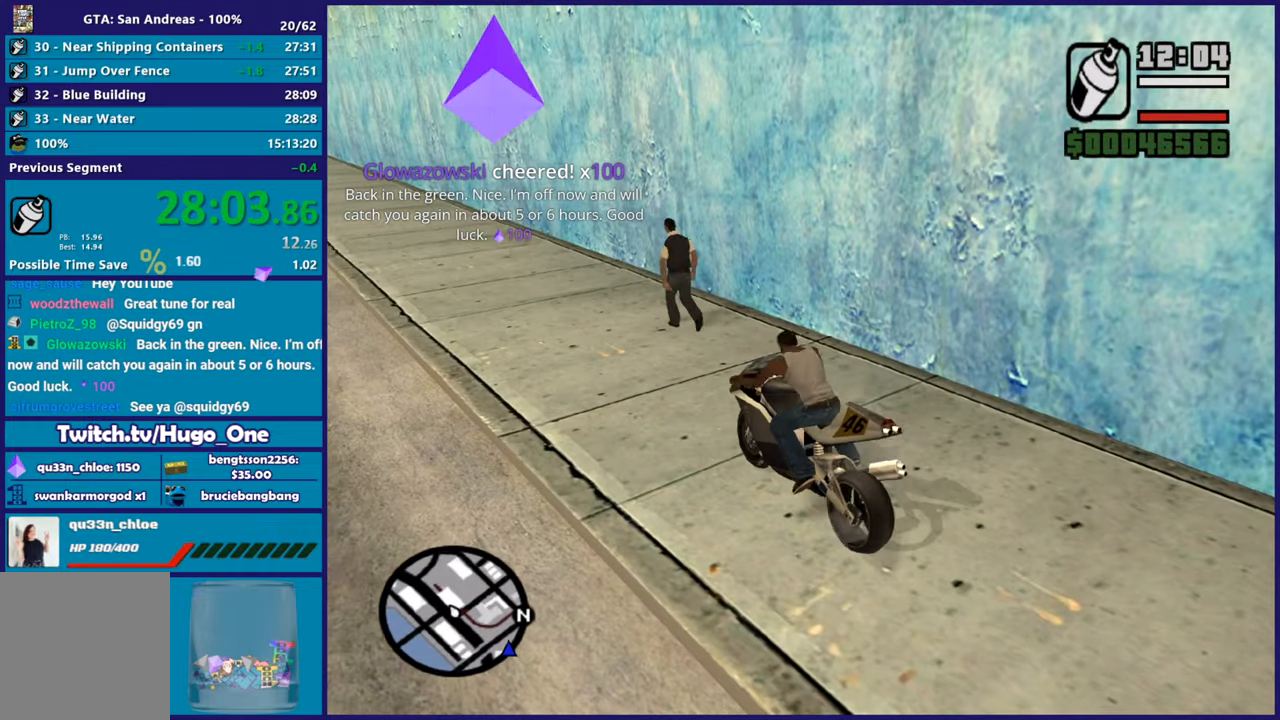
{"buttons": [], "left_stick": "down-right", "right_stick": "right", "events": [[33, "Y", "down"], [117, "L2", "up"], [167, "Y", "up"], [183, "left_stick", "down"], [300, "right_stick", "right"], [500, "left_stick", "down-right"]]}
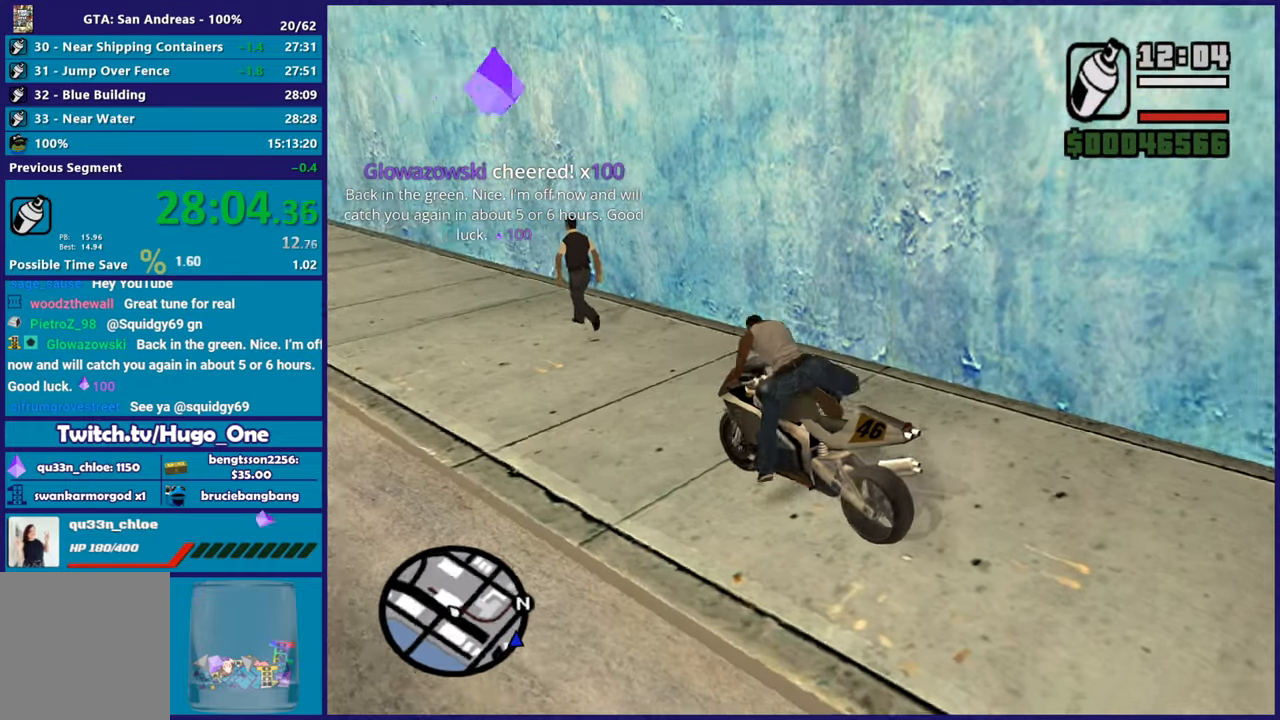
{"buttons": ["A"], "left_stick": "right", "right_stick": "center", "events": [[334, "left_stick", "right"], [384, "right_stick", "center"], [467, "A", "down"]]}
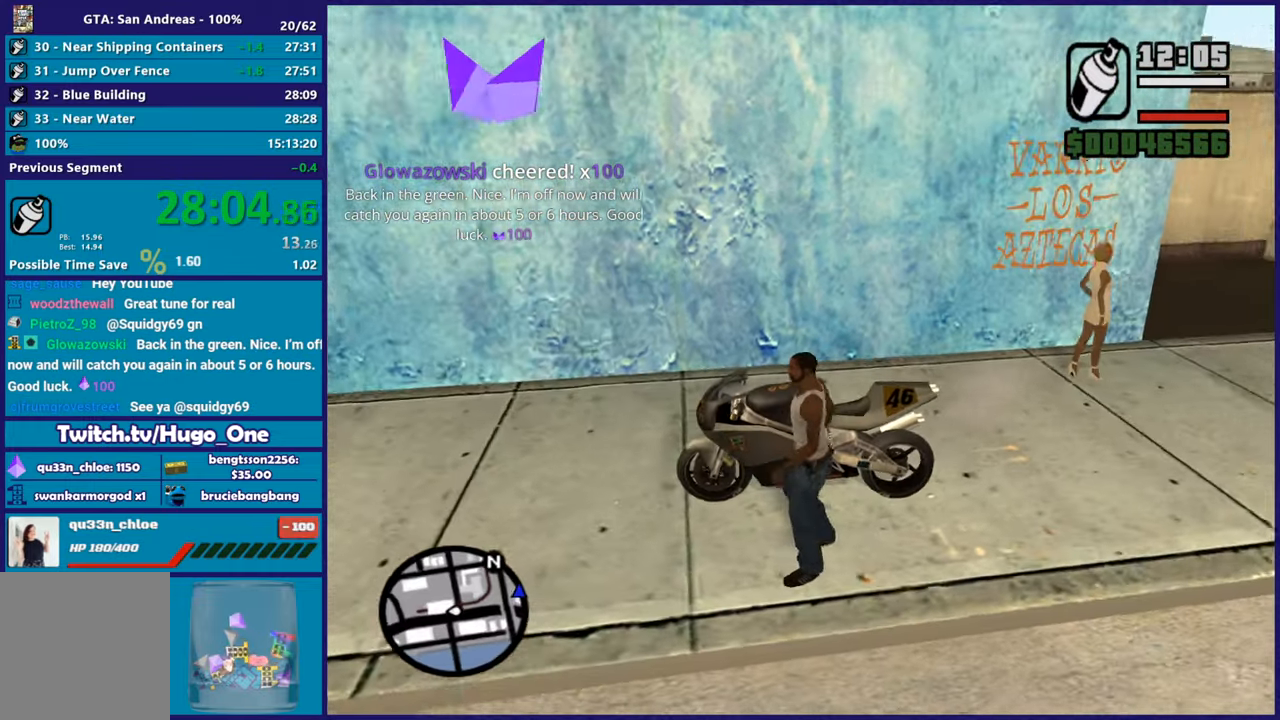
{"buttons": [], "left_stick": "right", "right_stick": "center", "events": [[100, "A", "up"], [167, "A", "down"], [267, "A", "up"], [350, "A", "down"], [450, "A", "up"]]}
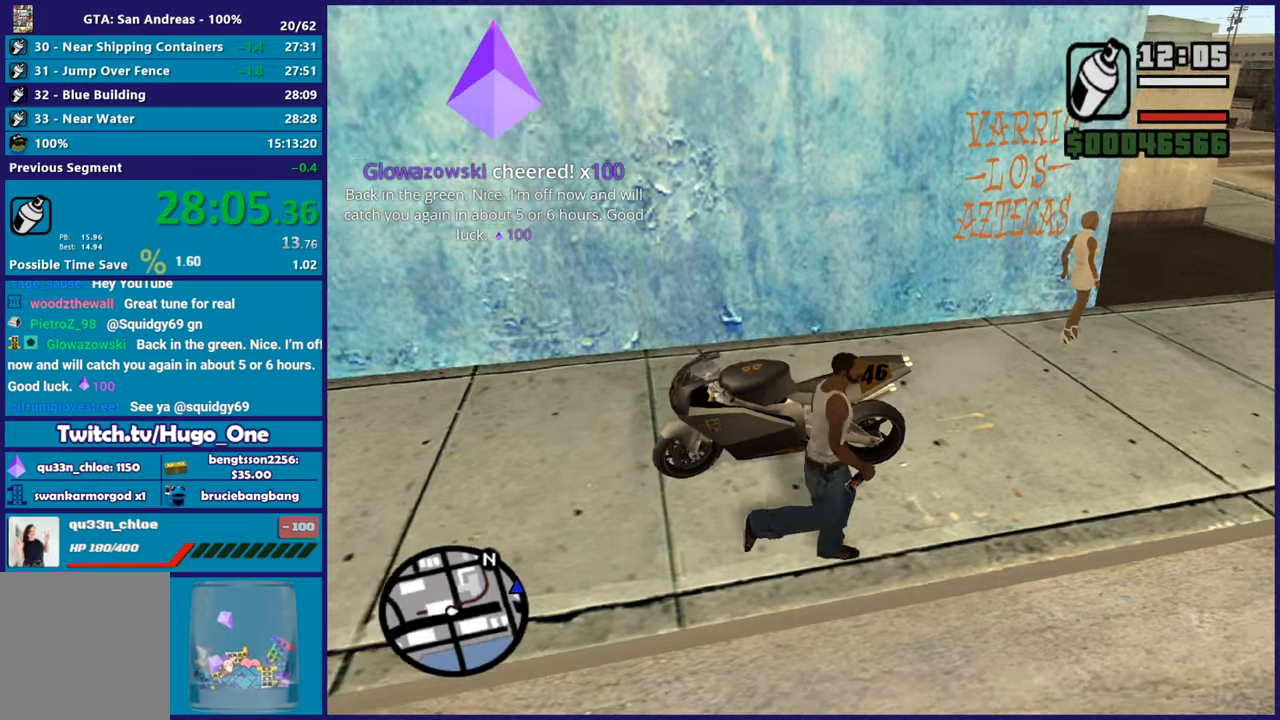
{"buttons": [], "left_stick": "up", "right_stick": "down-left", "events": [[34, "A", "down"], [50, "left_stick", "up-right"], [134, "A", "up"], [234, "right_stick", "down-left"], [434, "left_stick", "up"]]}
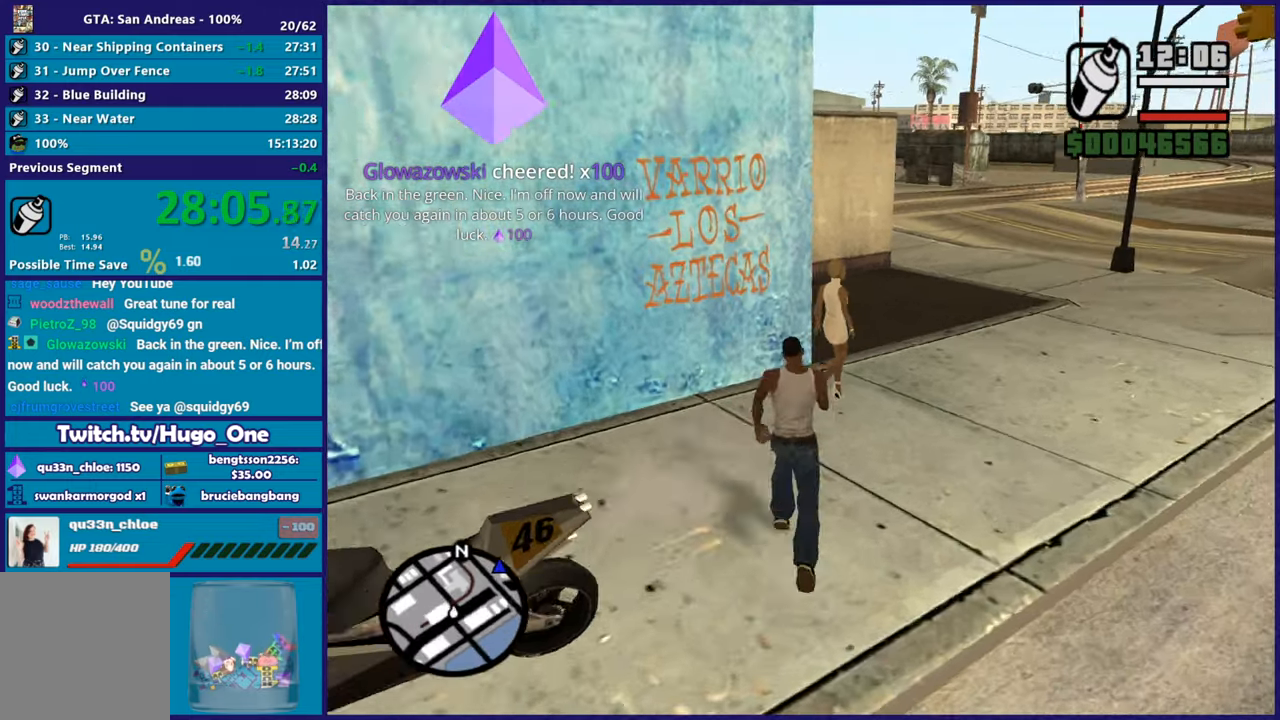
{"buttons": ["L2", "R2"], "left_stick": "center", "right_stick": "center", "events": [[33, "left_stick", "up-left"], [150, "right_stick", "center"], [267, "L2", "down"], [267, "R2", "down"], [267, "left_stick", "center"]]}
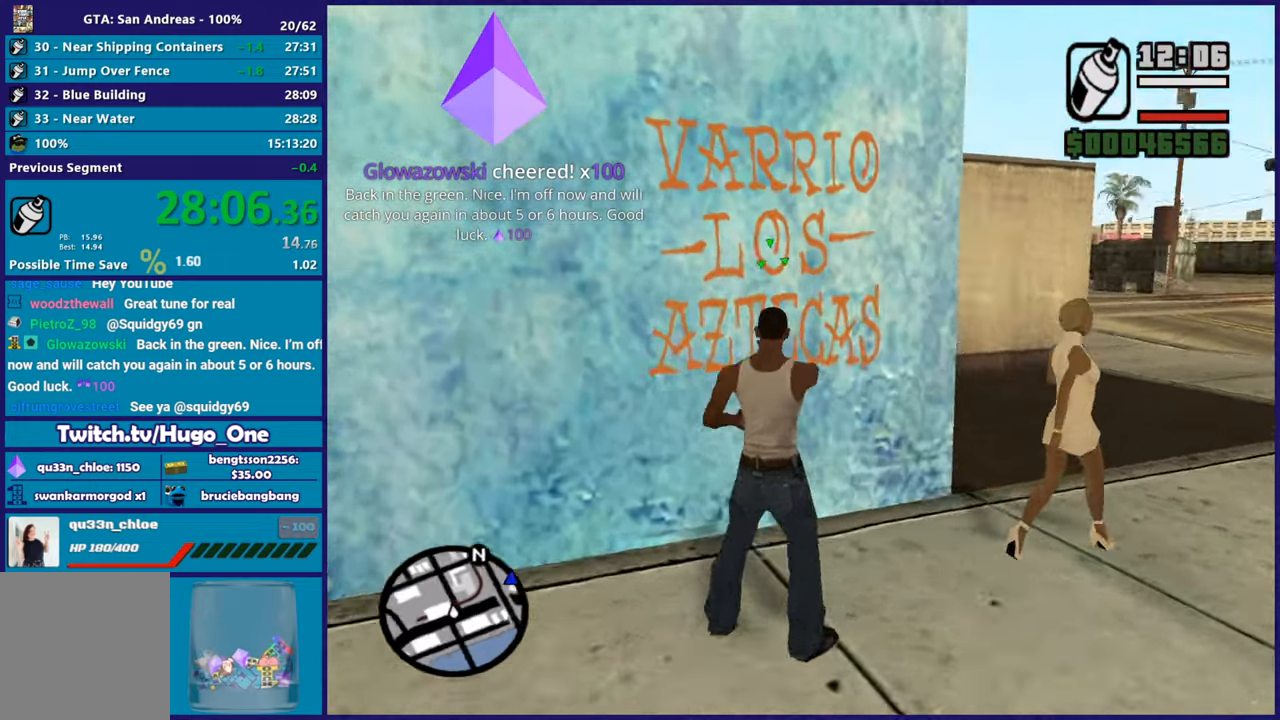
{"buttons": ["L2", "R2"], "left_stick": "up", "right_stick": "center", "events": [[500, "left_stick", "up"]]}
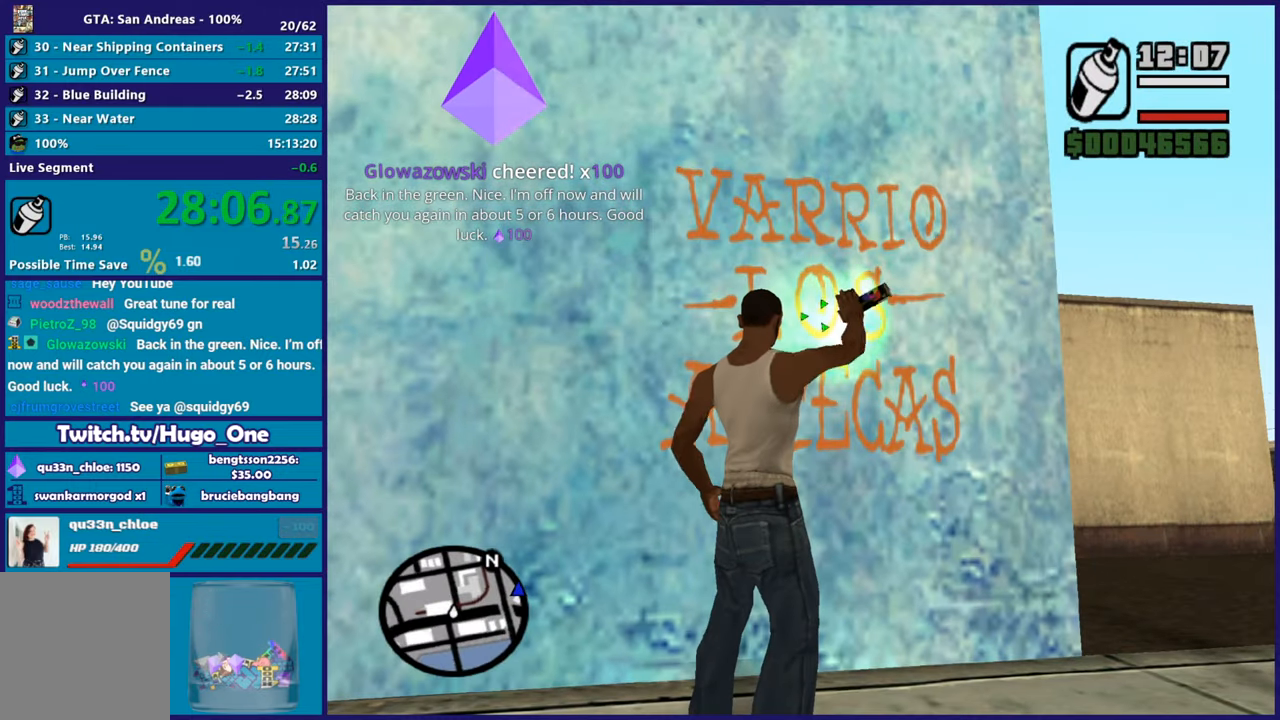
{"buttons": ["L2", "R2"], "left_stick": "center", "right_stick": "center", "events": [[250, "left_stick", "center"]]}
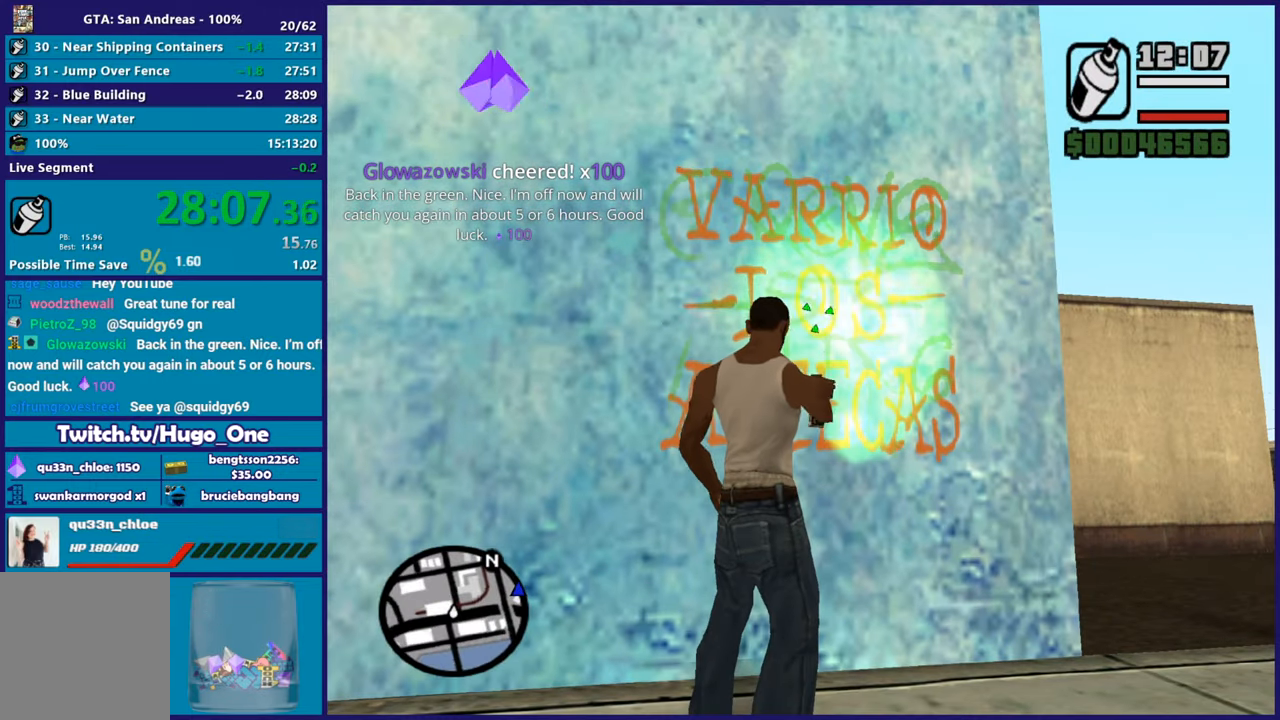
{"buttons": [], "left_stick": "left", "right_stick": "center", "events": [[250, "right_stick", "down-left"], [283, "L2", "up"], [283, "left_stick", "left"], [317, "R2", "up"], [433, "right_stick", "center"]]}
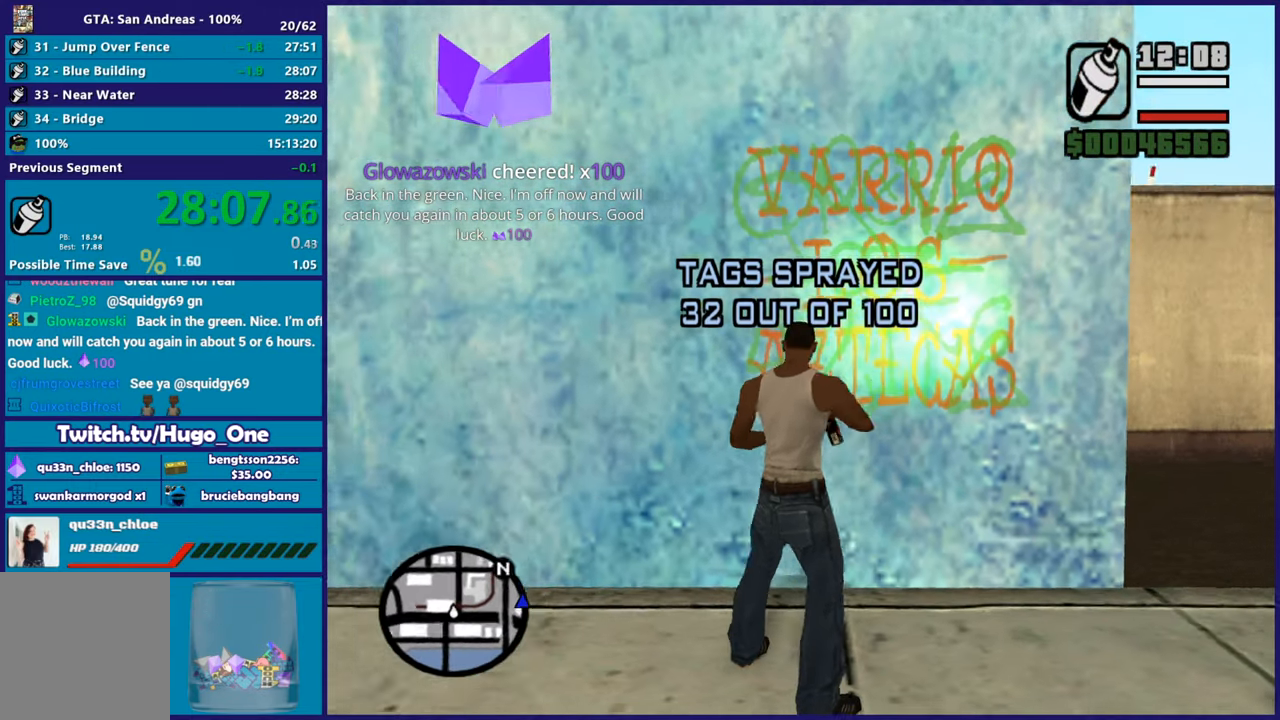
{"buttons": ["Y"], "left_stick": "left", "right_stick": "center", "events": [[50, "A", "down"], [167, "A", "up"], [217, "A", "down"], [367, "A", "up"], [484, "Y", "down"]]}
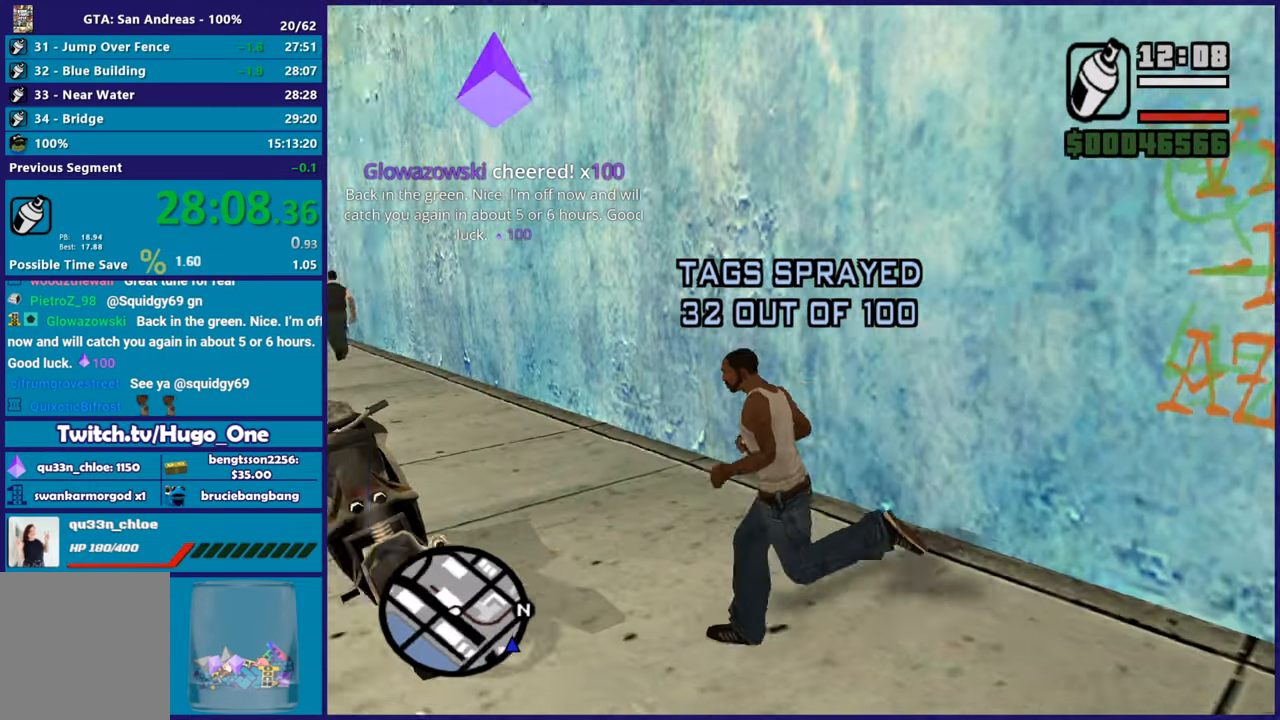
{"buttons": [], "left_stick": "center", "right_stick": "center", "events": [[116, "Y", "up"], [133, "left_stick", "center"], [166, "Y", "down"], [283, "Y", "up"], [350, "Y", "down"], [450, "Y", "up"]]}
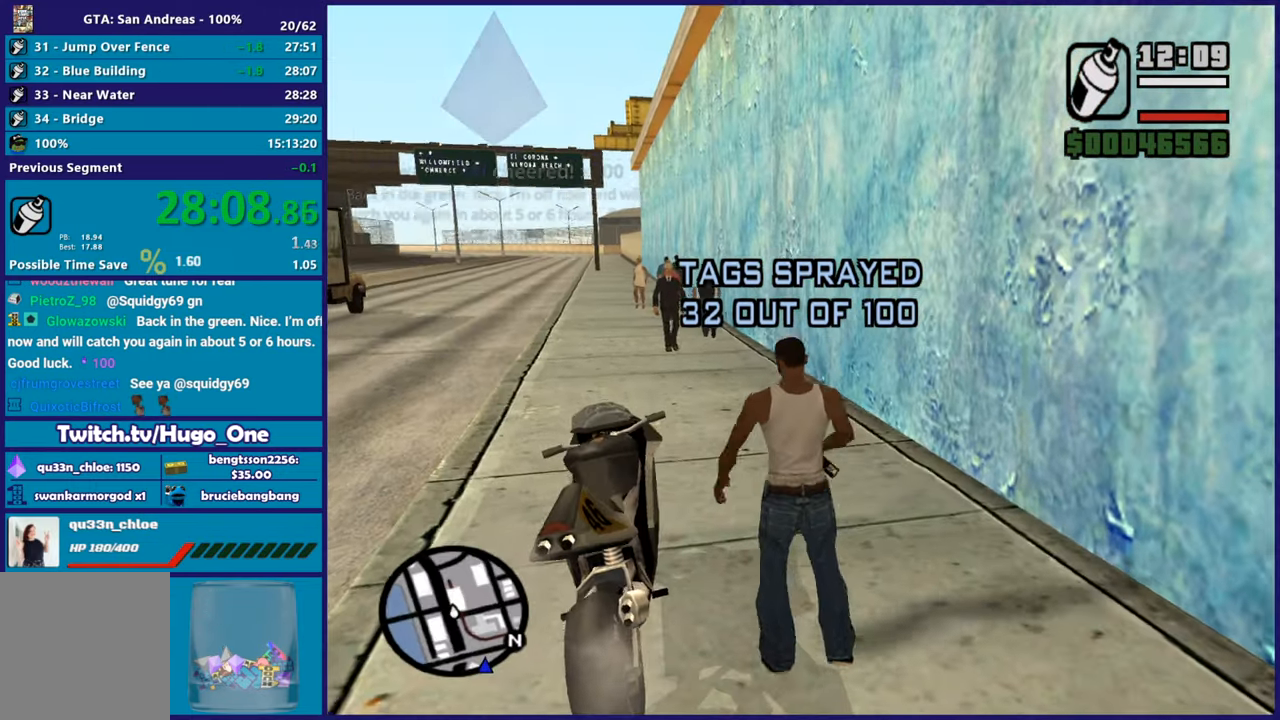
{"buttons": ["R2"], "left_stick": "up-left", "right_stick": "center", "events": [[100, "right_stick", "up-right"], [250, "right_stick", "center"], [317, "R2", "down"], [350, "left_stick", "up-left"]]}
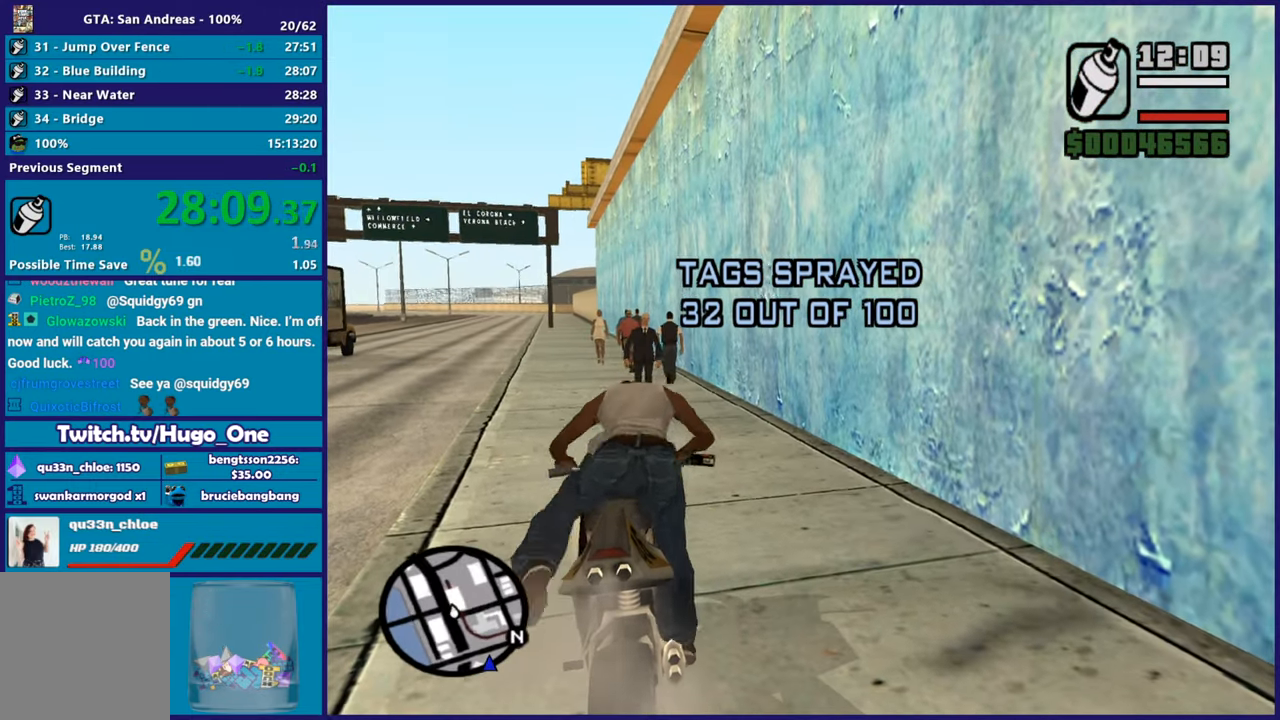
{"buttons": ["R2"], "left_stick": "up-left", "right_stick": "center", "events": [[200, "right_stick", "down-left"], [400, "right_stick", "center"]]}
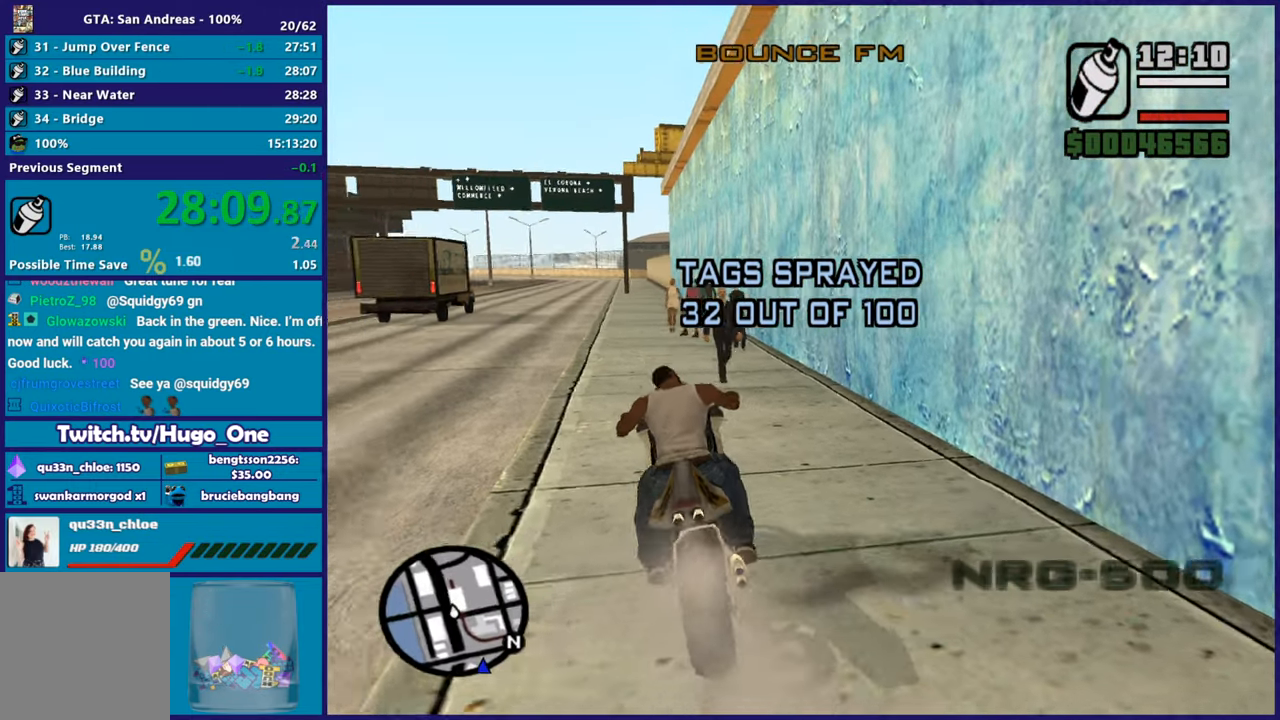
{"buttons": ["R2"], "left_stick": "up", "right_stick": "down-left", "events": [[67, "right_stick", "down-left"], [250, "left_stick", "up-right"], [367, "left_stick", "up"]]}
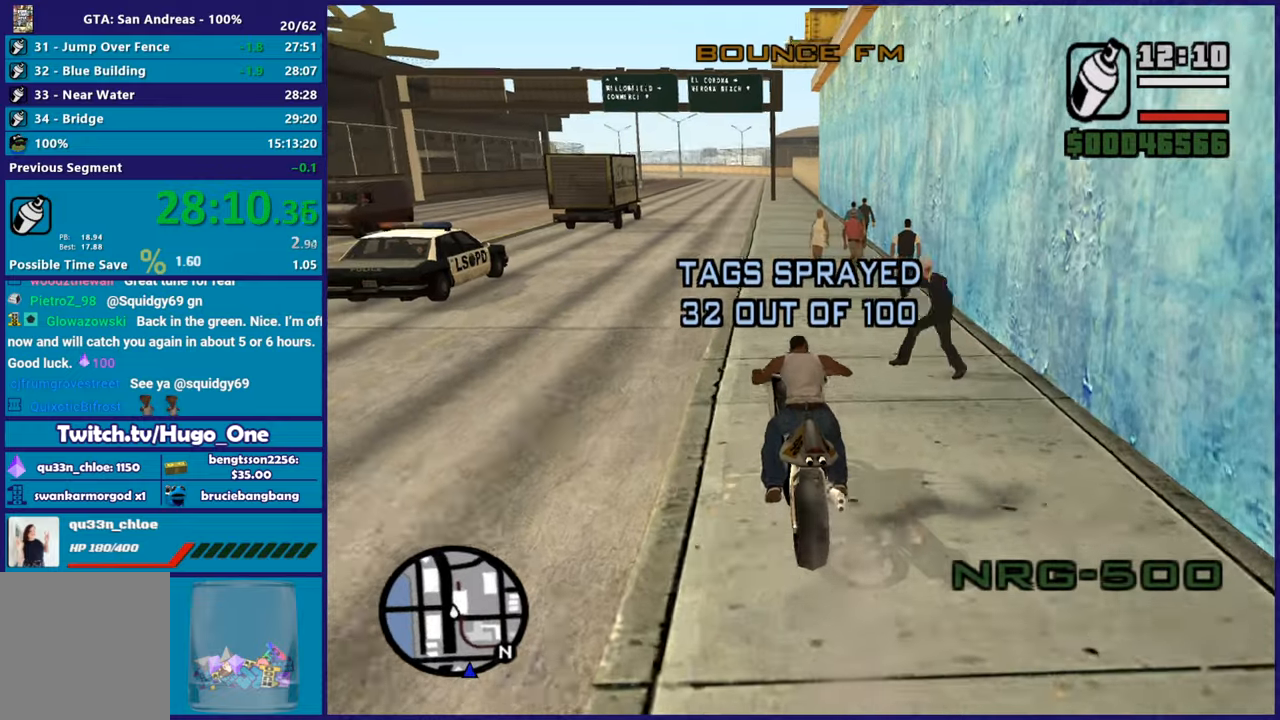
{"buttons": ["R2"], "left_stick": "up-right", "right_stick": "down-left", "events": [[16, "left_stick", "center"], [83, "left_stick", "up"], [233, "left_stick", "center"], [300, "left_stick", "up"], [450, "left_stick", "up-right"]]}
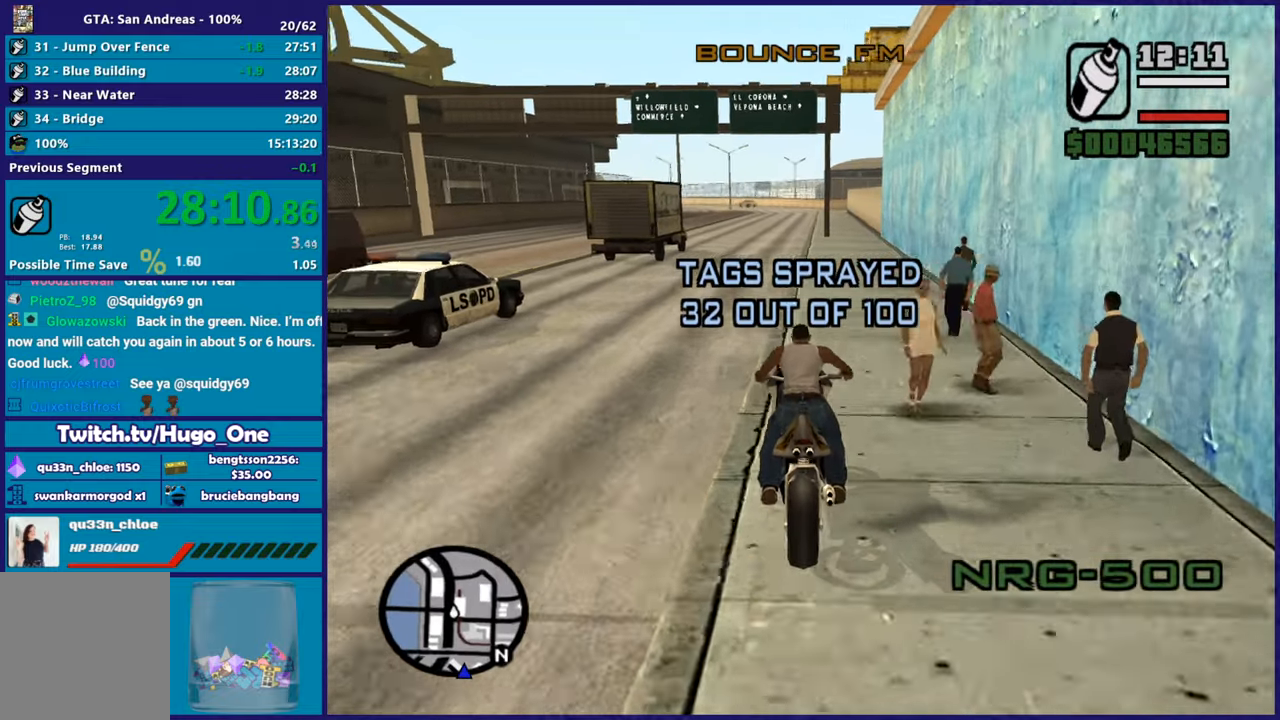
{"buttons": ["R2"], "left_stick": "up", "right_stick": "down-left", "events": [[17, "right_stick", "center"], [50, "left_stick", "up"], [200, "left_stick", "right"], [200, "right_stick", "down-left"], [250, "left_stick", "up"], [384, "left_stick", "center"], [467, "left_stick", "up"]]}
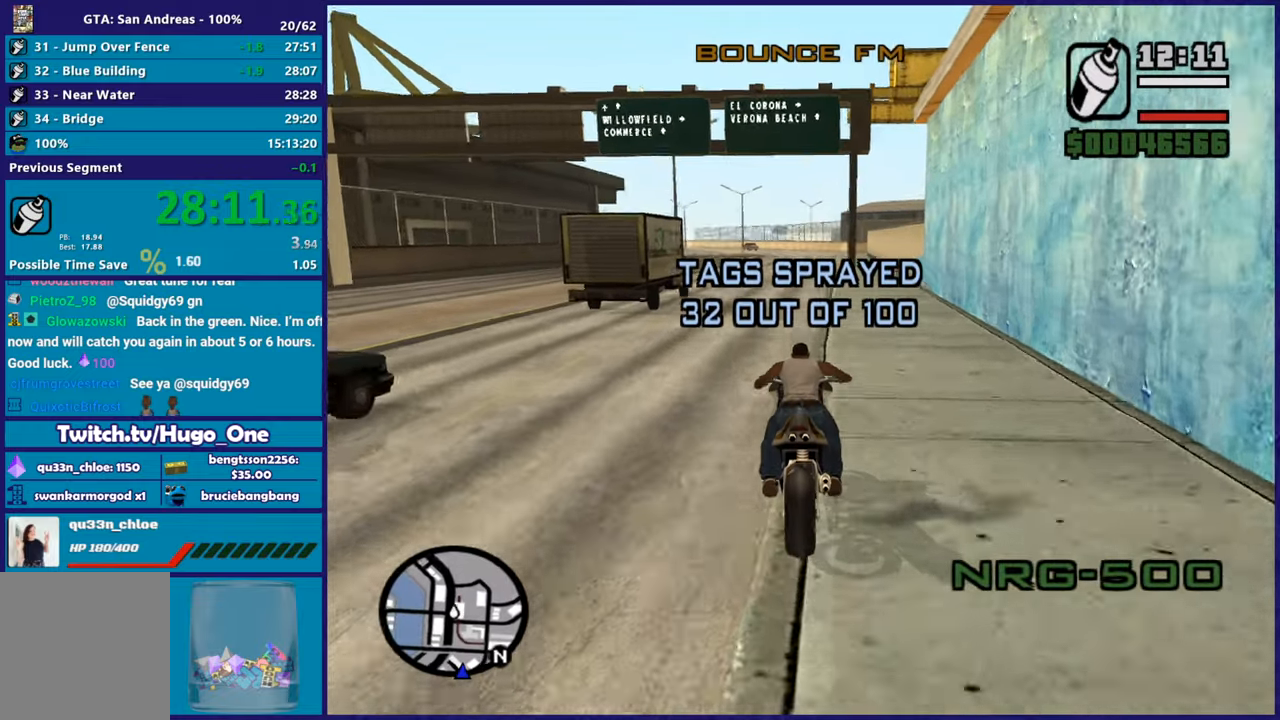
{"buttons": ["R2"], "left_stick": "up-right", "right_stick": "down-left", "events": [[116, "left_stick", "center"], [200, "left_stick", "up"], [367, "left_stick", "center"], [450, "left_stick", "up-right"]]}
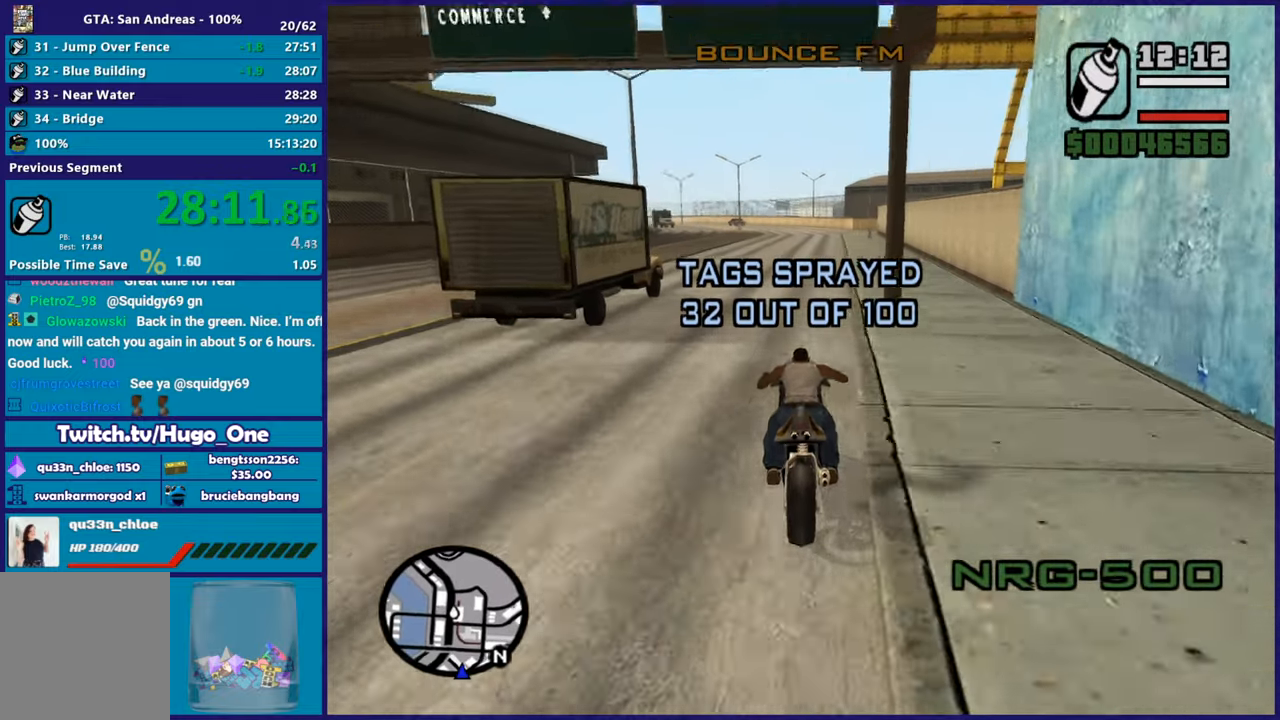
{"buttons": ["R2"], "left_stick": "center", "right_stick": "down-left", "events": [[134, "left_stick", "up"], [300, "left_stick", "right"], [384, "left_stick", "up-left"], [501, "left_stick", "center"]]}
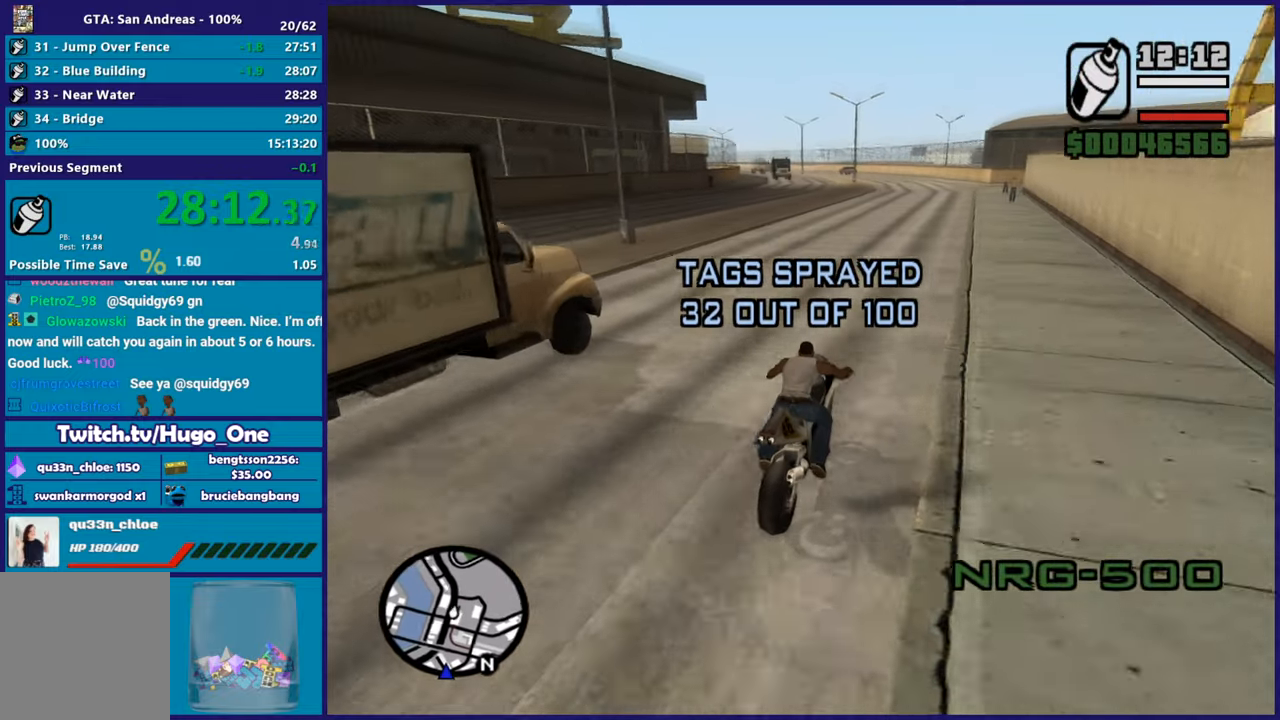
{"buttons": ["R2"], "left_stick": "left", "right_stick": "down-left", "events": [[150, "left_stick", "left"], [317, "left_stick", "center"], [500, "left_stick", "left"]]}
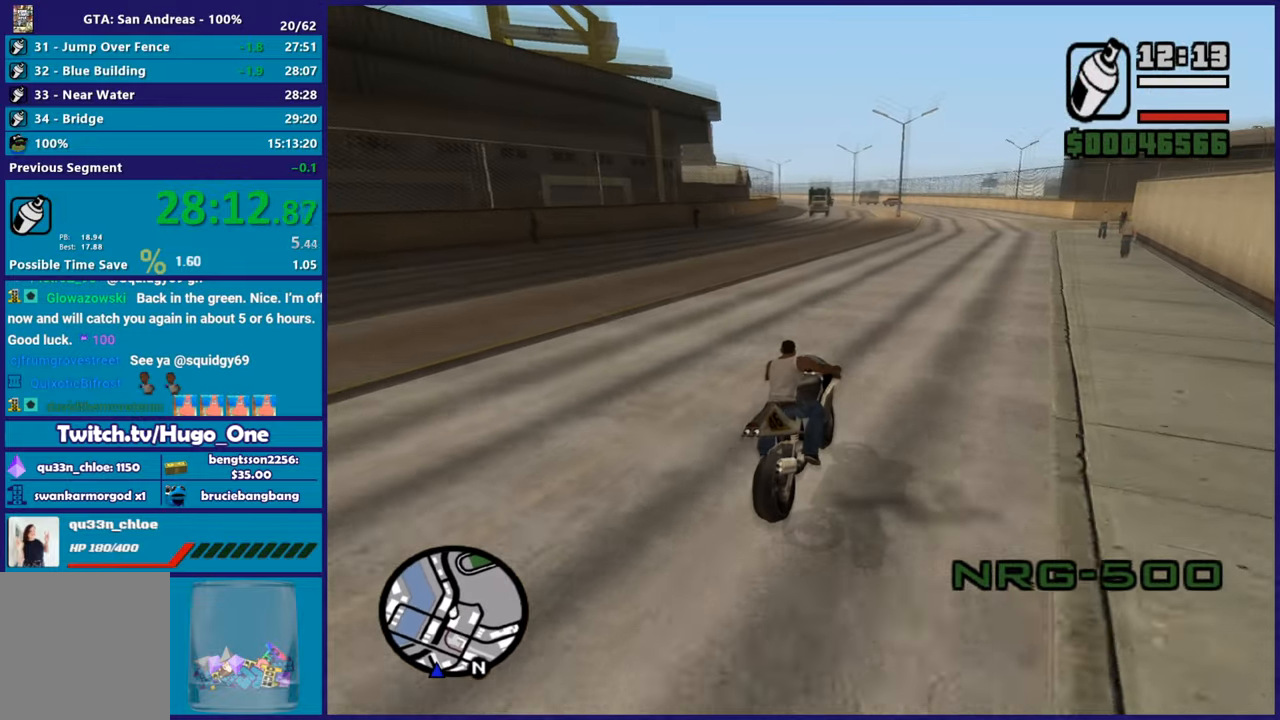
{"buttons": ["R2"], "left_stick": "left", "right_stick": "down-left", "events": [[167, "left_stick", "center"], [217, "left_stick", "left"], [401, "left_stick", "center"], [484, "left_stick", "left"]]}